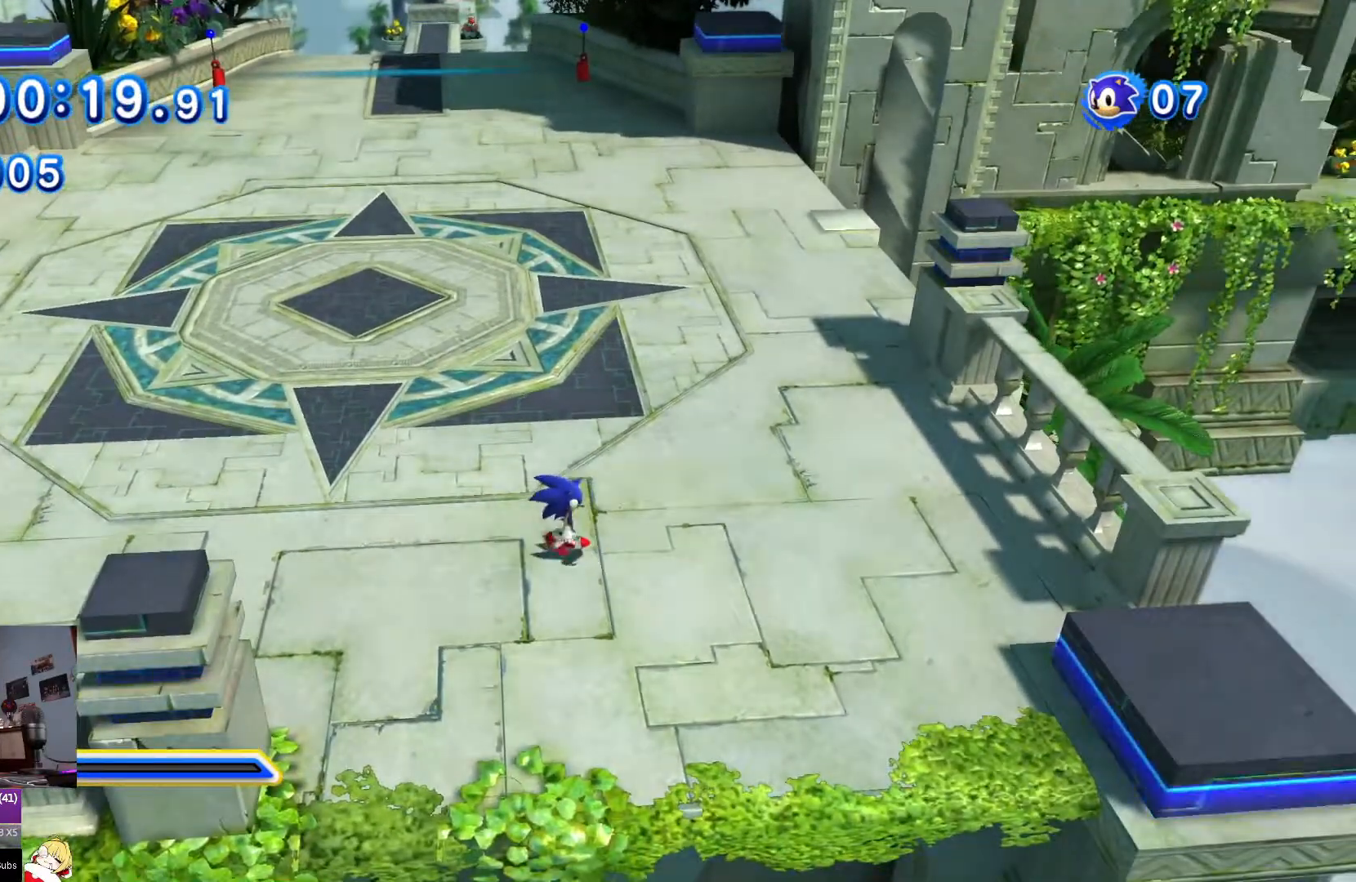
Gameplay with a controller (PlayStation layout); each line is a JSON object with the inputs held at the frame after it. "events" lists button and stick changes between this image and that frame as [ms after this image, input, new state], when the widget could be followed in between. Not read: L2 L3 R2 R3.
{"buttons": [], "left_stick": "down-left", "right_stick": "center", "events": []}
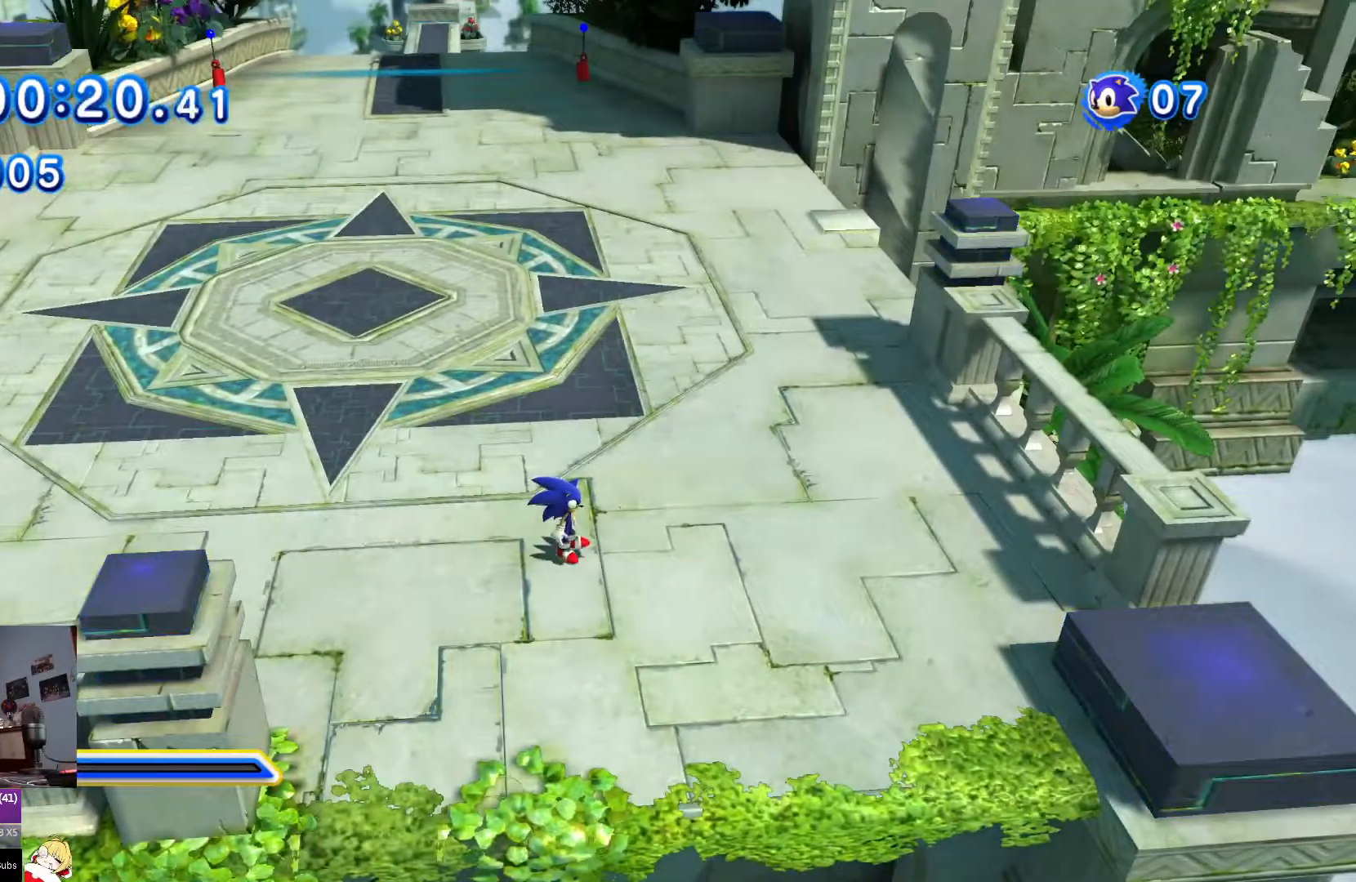
{"buttons": [], "left_stick": "down-left", "right_stick": "center", "events": []}
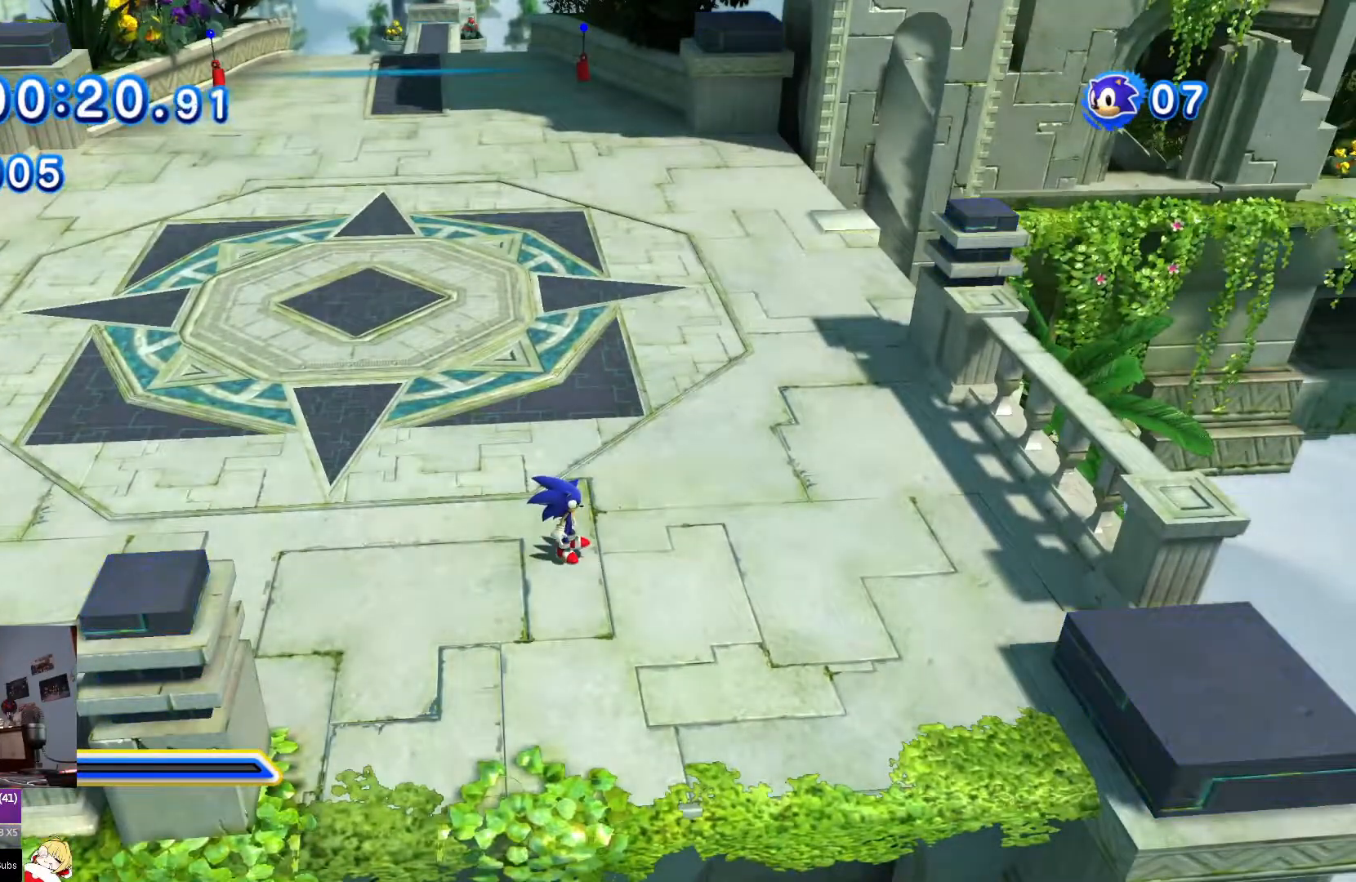
{"buttons": [], "left_stick": "center", "right_stick": "center", "events": [[133, "left_stick", "center"]]}
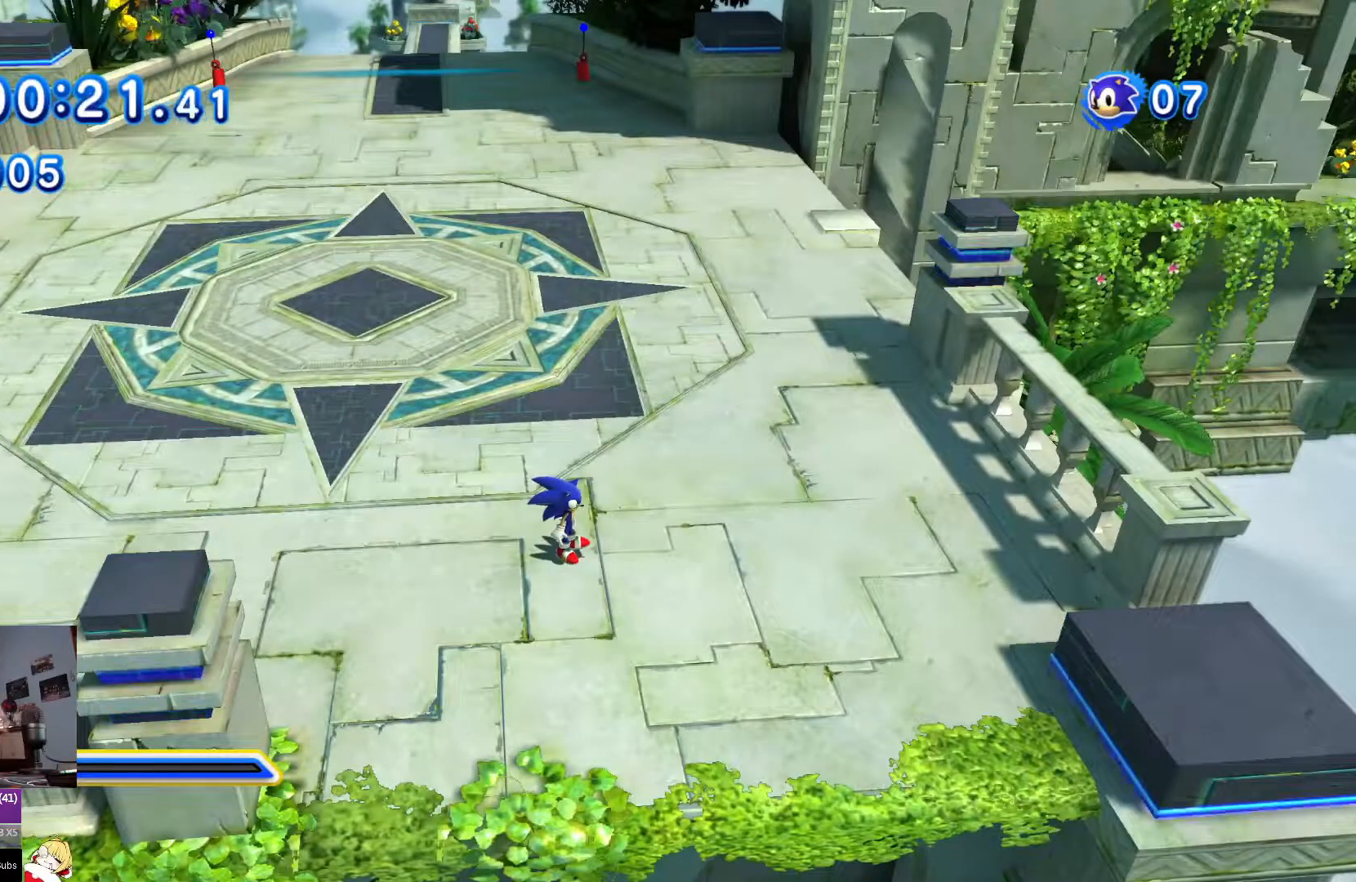
{"buttons": [], "left_stick": "center", "right_stick": "center", "events": []}
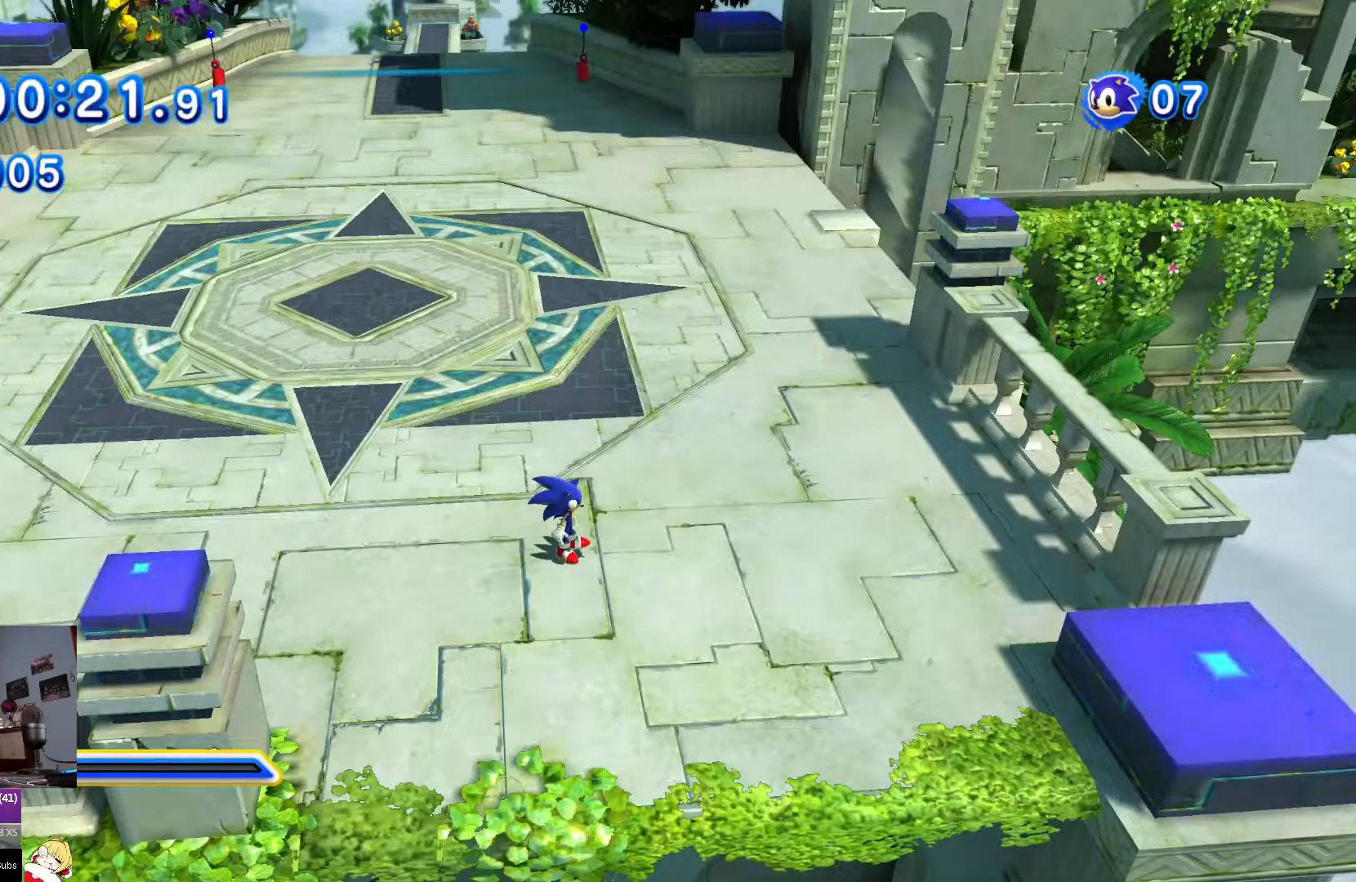
{"buttons": [], "left_stick": "center", "right_stick": "center", "events": []}
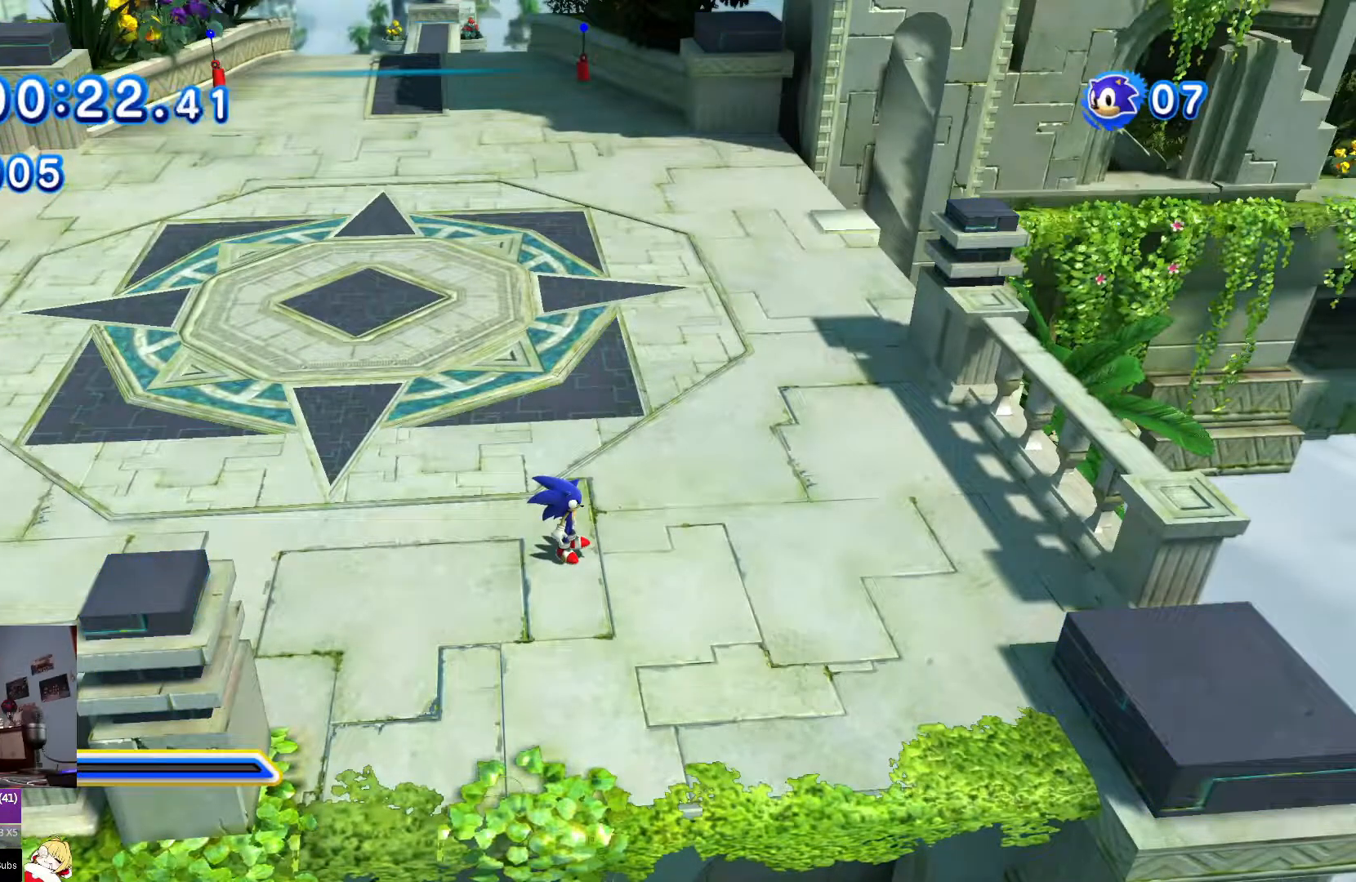
{"buttons": [], "left_stick": "center", "right_stick": "center", "events": []}
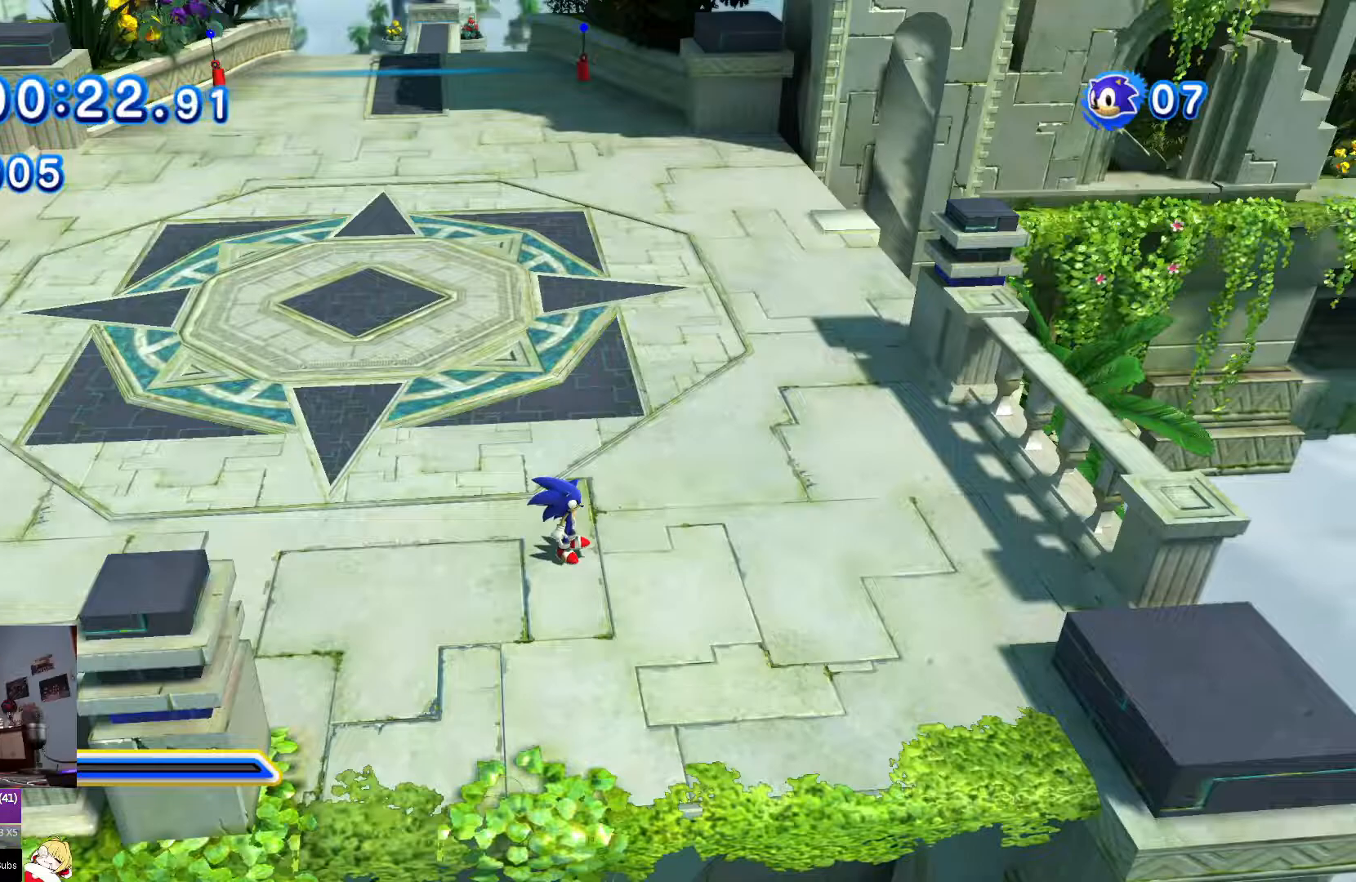
{"buttons": [], "left_stick": "down-left", "right_stick": "center", "events": [[133, "left_stick", "down-left"]]}
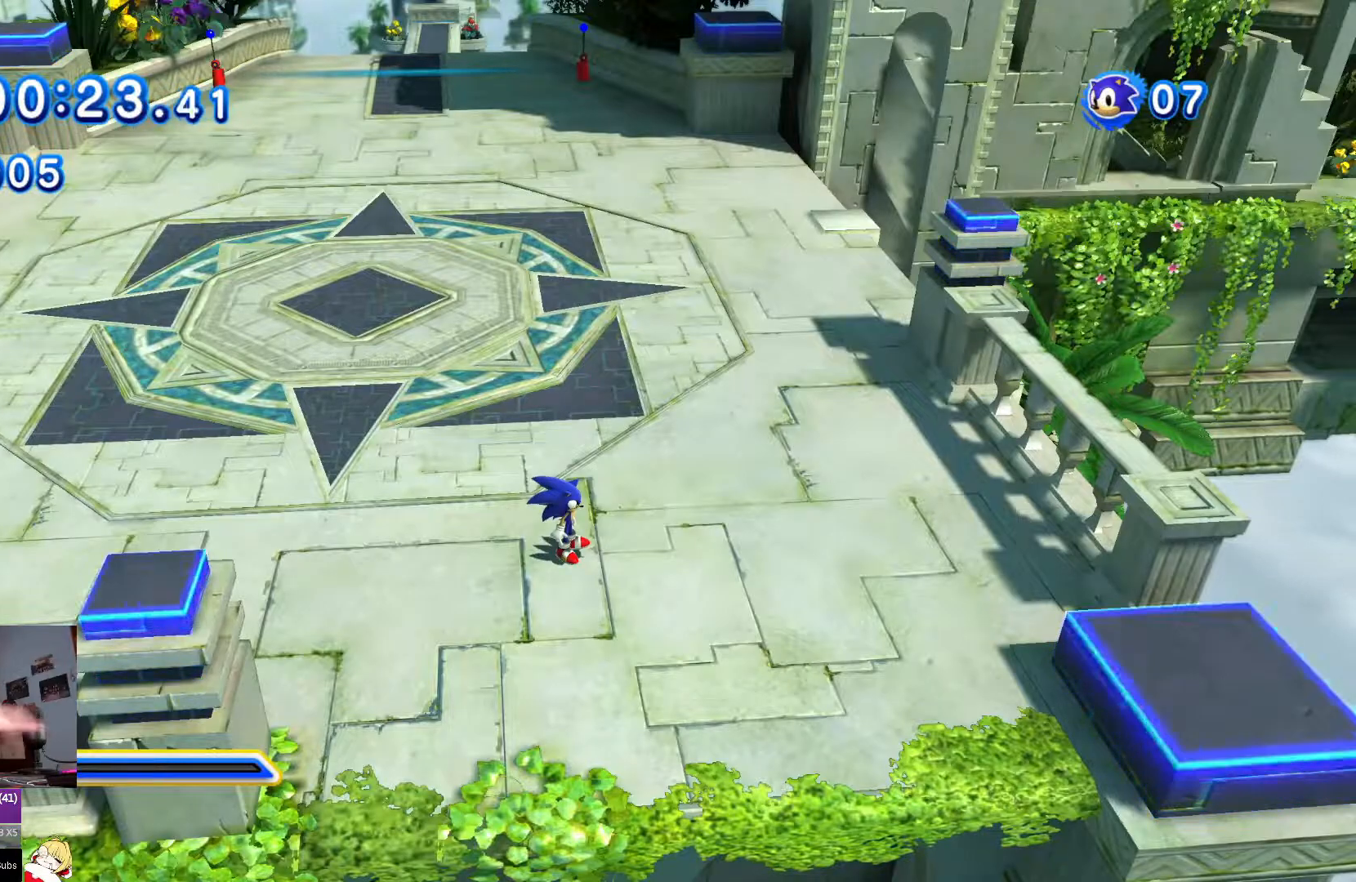
{"buttons": [], "left_stick": "down-left", "right_stick": "center", "events": []}
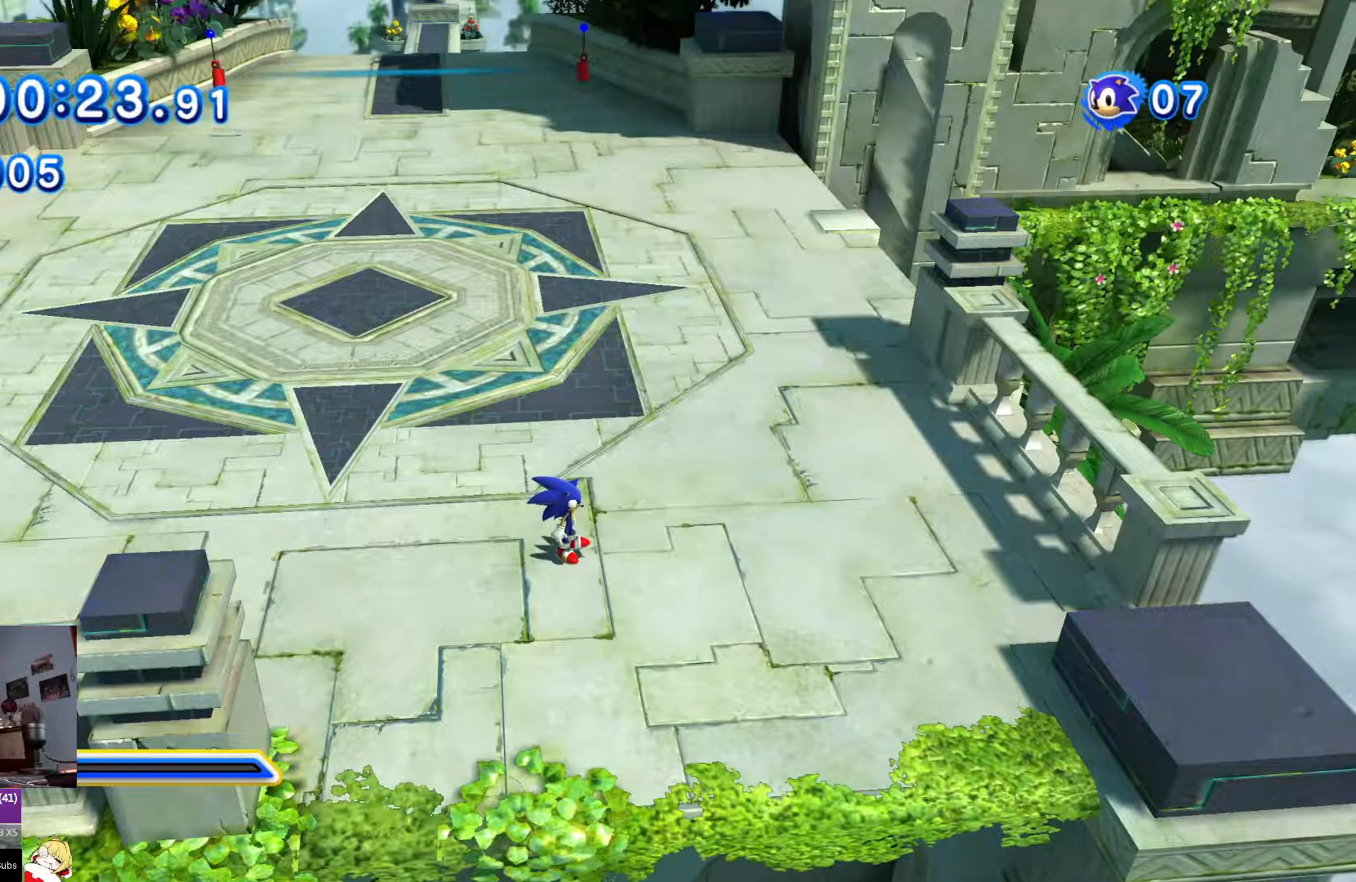
{"buttons": [], "left_stick": "down-left", "right_stick": "center", "events": []}
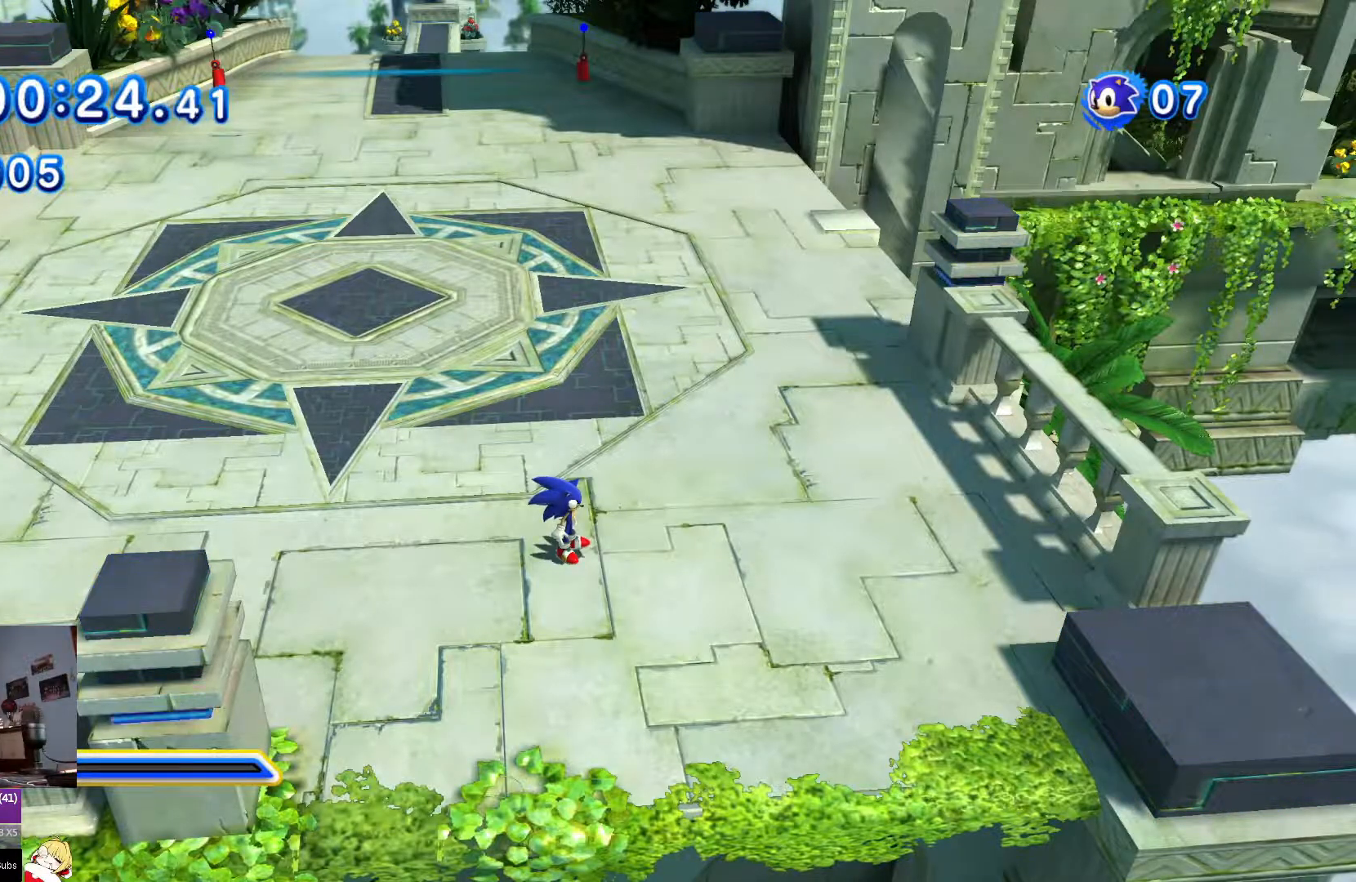
{"buttons": [], "left_stick": "down-left", "right_stick": "center", "events": []}
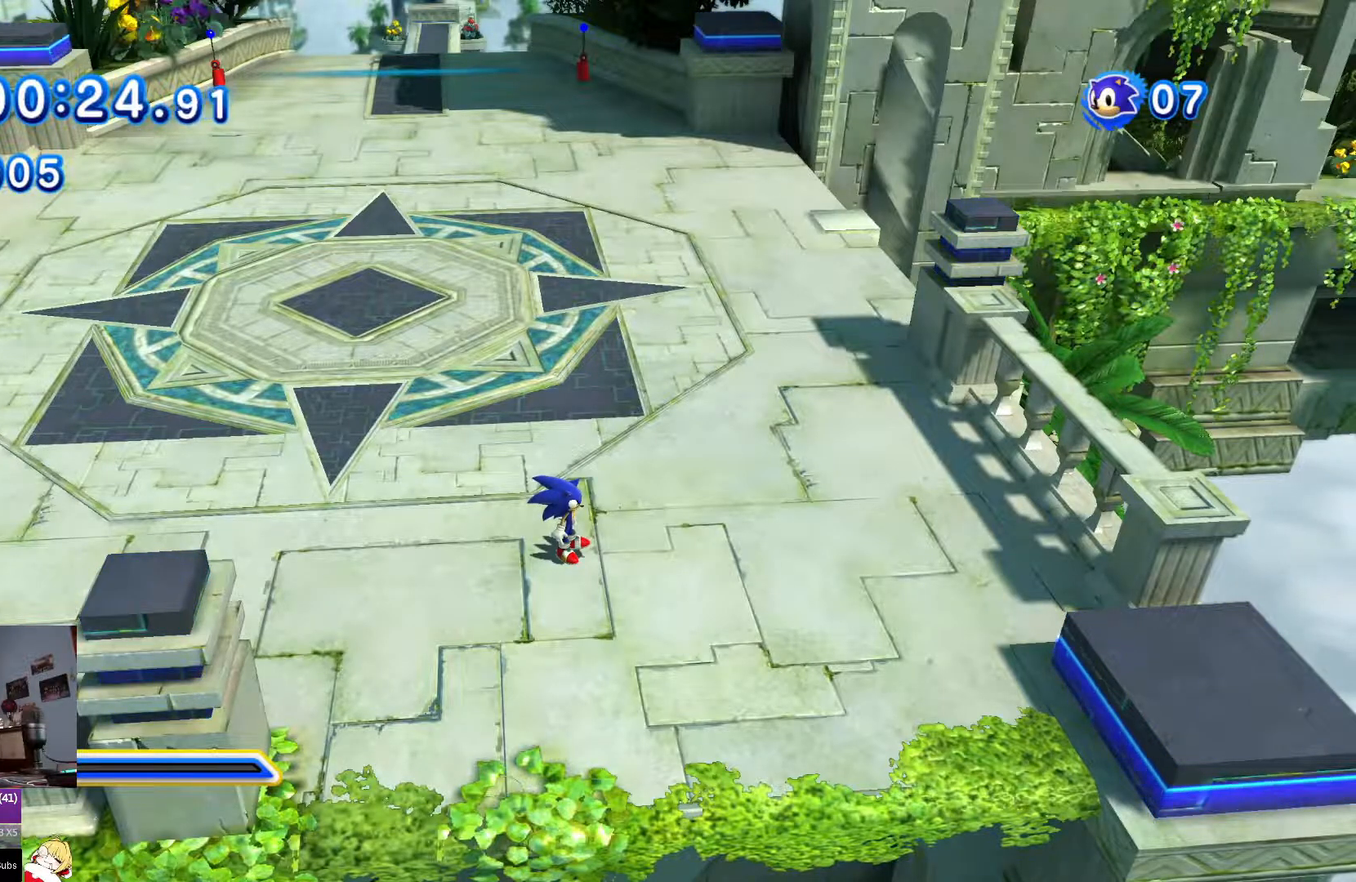
{"buttons": [], "left_stick": "down-left", "right_stick": "center", "events": []}
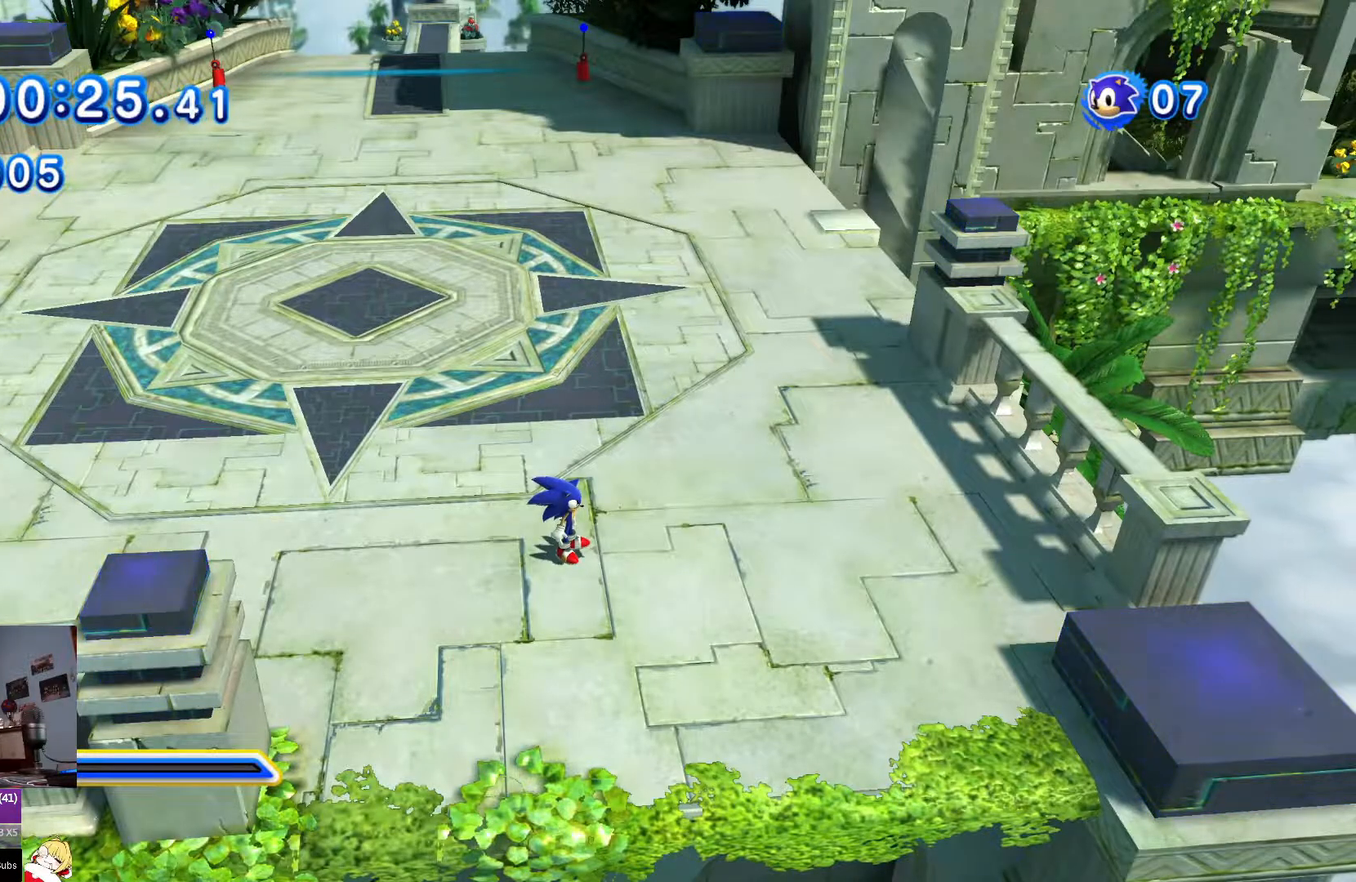
{"buttons": ["DPAD_DOWN", "DPAD_RIGHT"], "left_stick": "down-left", "right_stick": "center", "events": [[17, "DPAD_DOWN", "down"], [367, "DPAD_RIGHT", "down"]]}
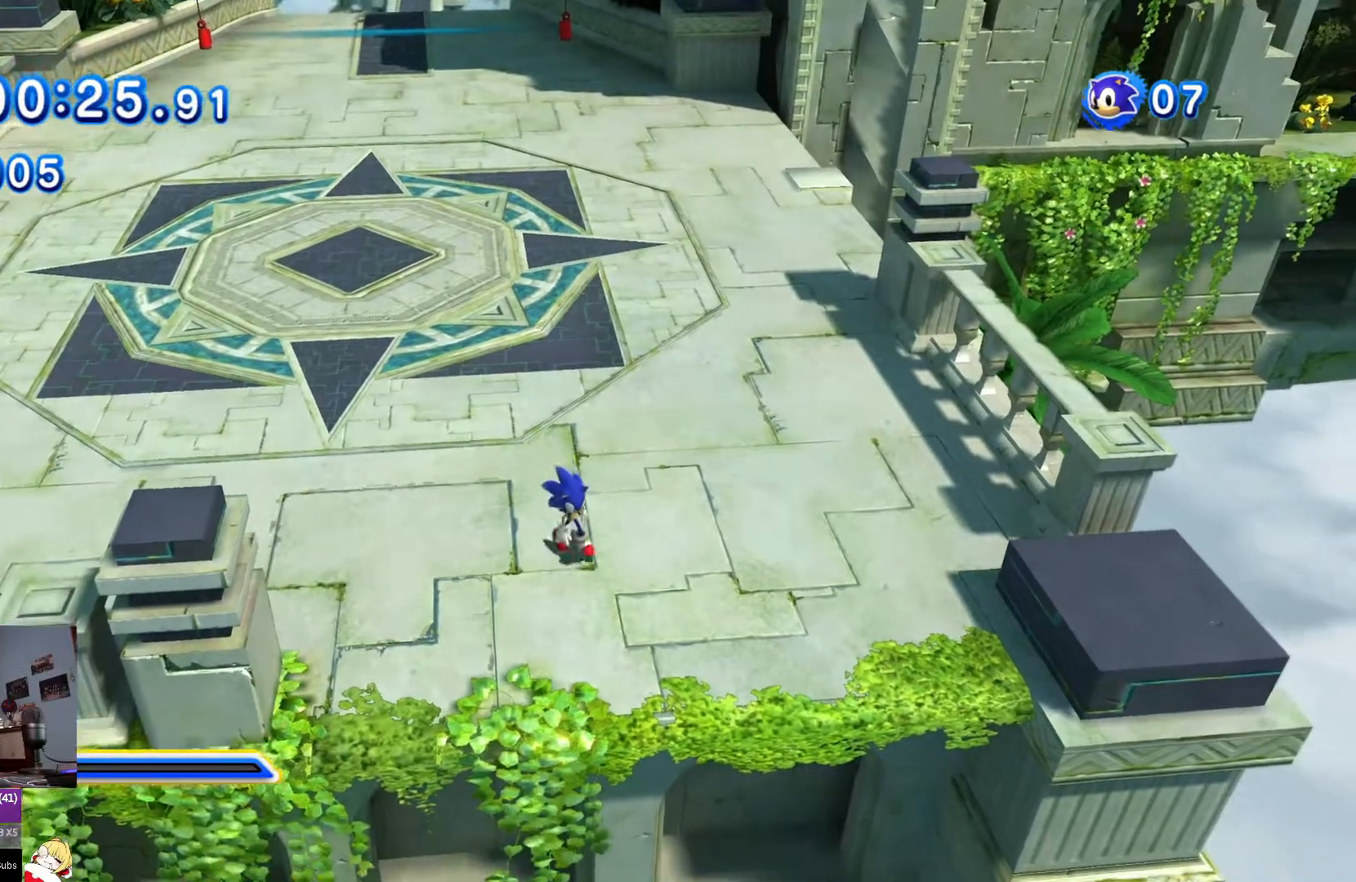
{"buttons": ["DPAD_DOWN"], "left_stick": "down-left", "right_stick": "center", "events": [[216, "DPAD_DOWN", "up"], [216, "DPAD_RIGHT", "up"], [383, "DPAD_DOWN", "down"]]}
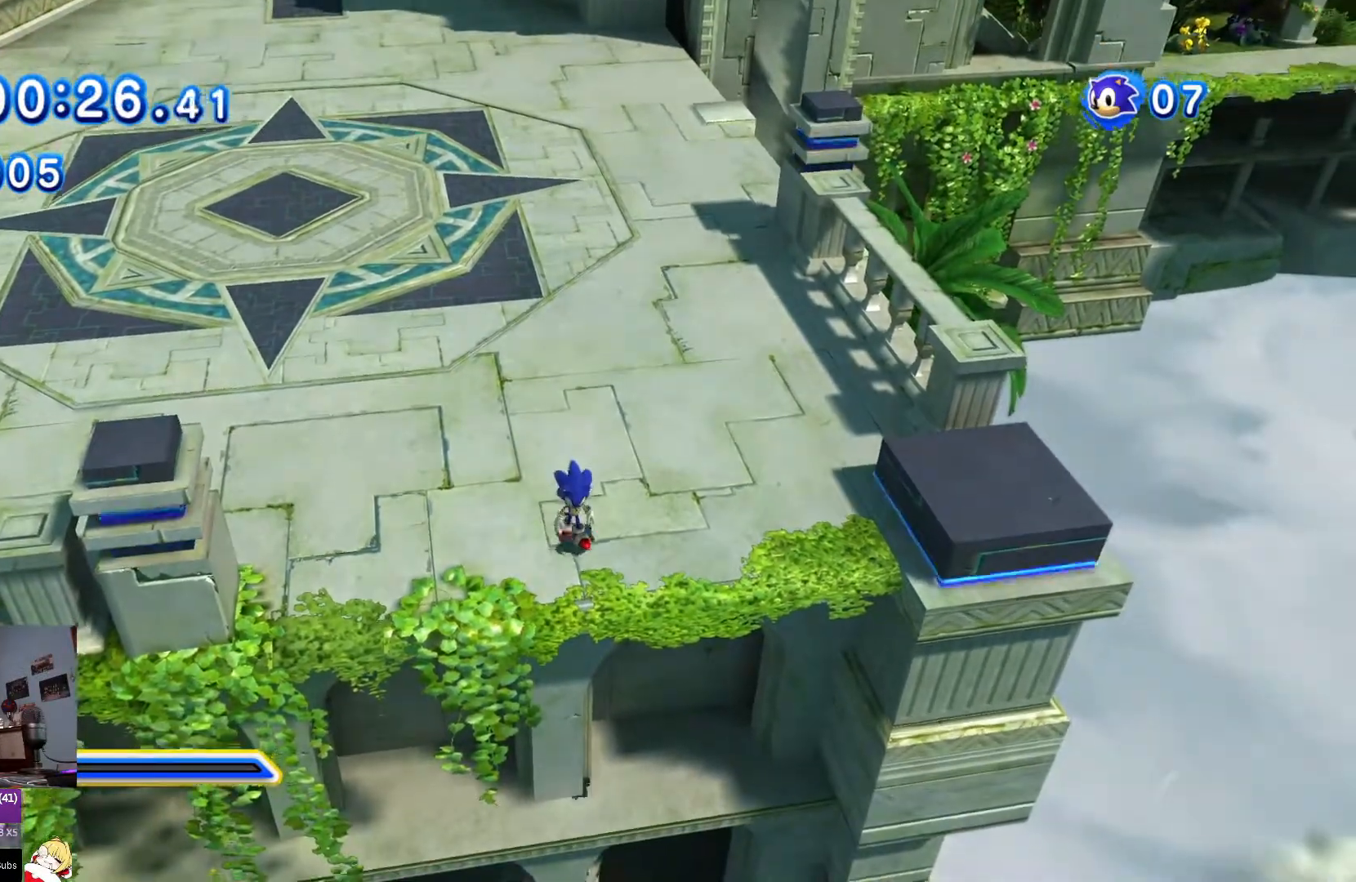
{"buttons": [], "left_stick": "down", "right_stick": "center", "events": [[117, "DPAD_DOWN", "up"], [234, "DPAD_DOWN", "down"], [267, "DPAD_RIGHT", "down"], [367, "DPAD_RIGHT", "up"], [417, "DPAD_DOWN", "up"], [417, "left_stick", "down"]]}
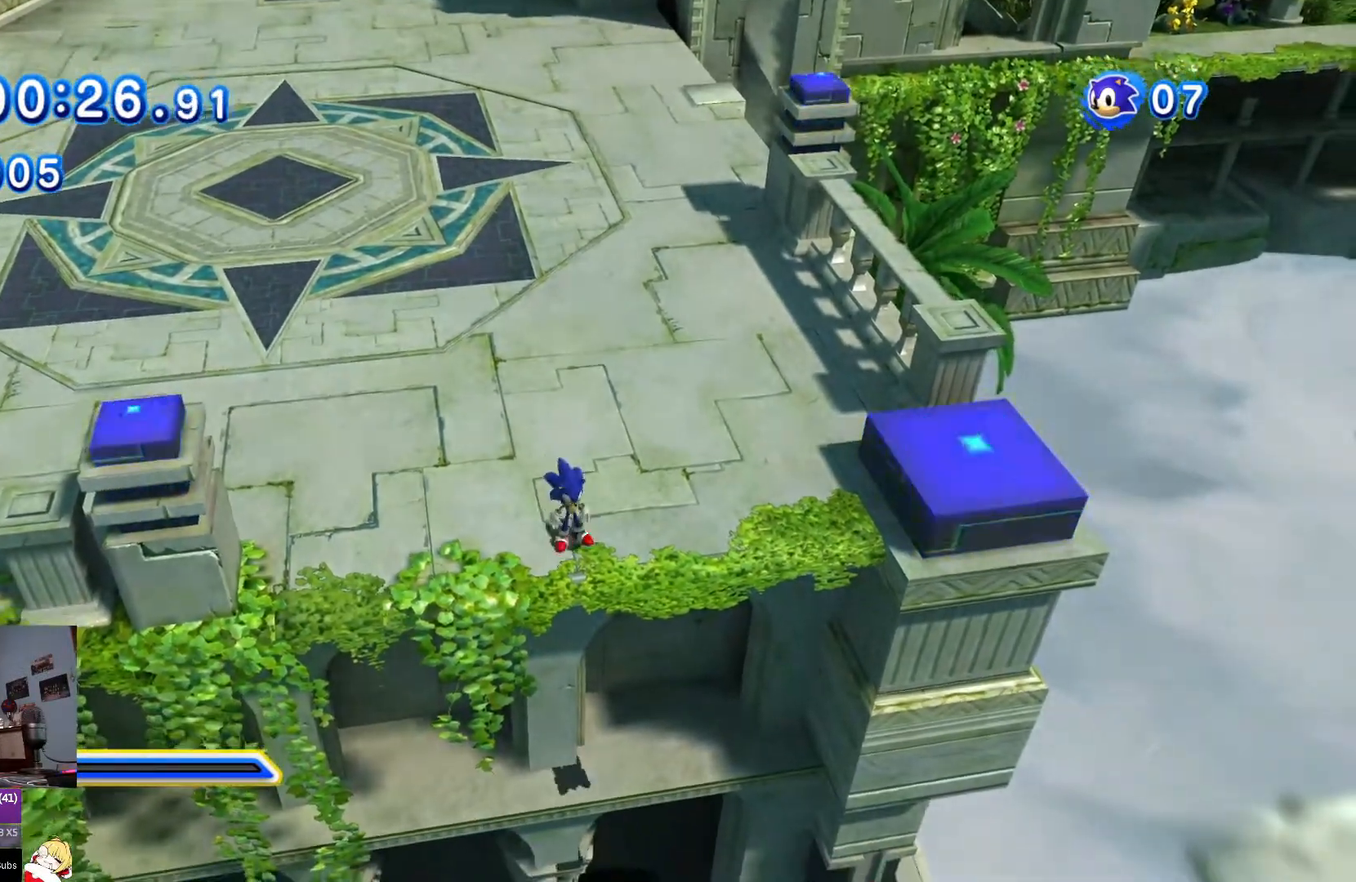
{"buttons": ["DPAD_UP", "DPAD_LEFT"], "left_stick": "center", "right_stick": "center", "events": [[350, "left_stick", "center"], [383, "DPAD_UP", "down"], [417, "DPAD_LEFT", "down"]]}
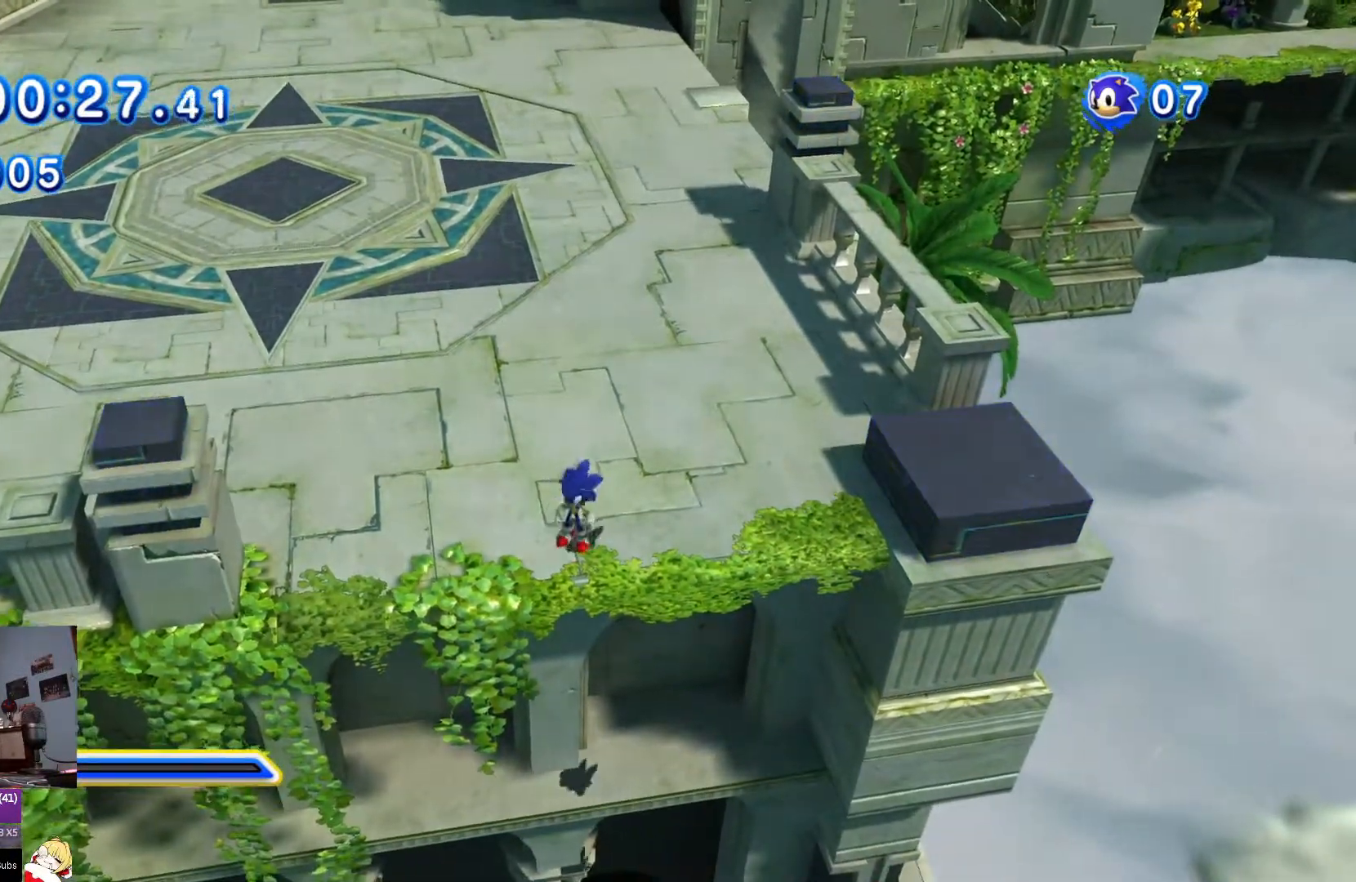
{"buttons": [], "left_stick": "center", "right_stick": "center", "events": [[467, "DPAD_LEFT", "up"], [484, "DPAD_UP", "up"]]}
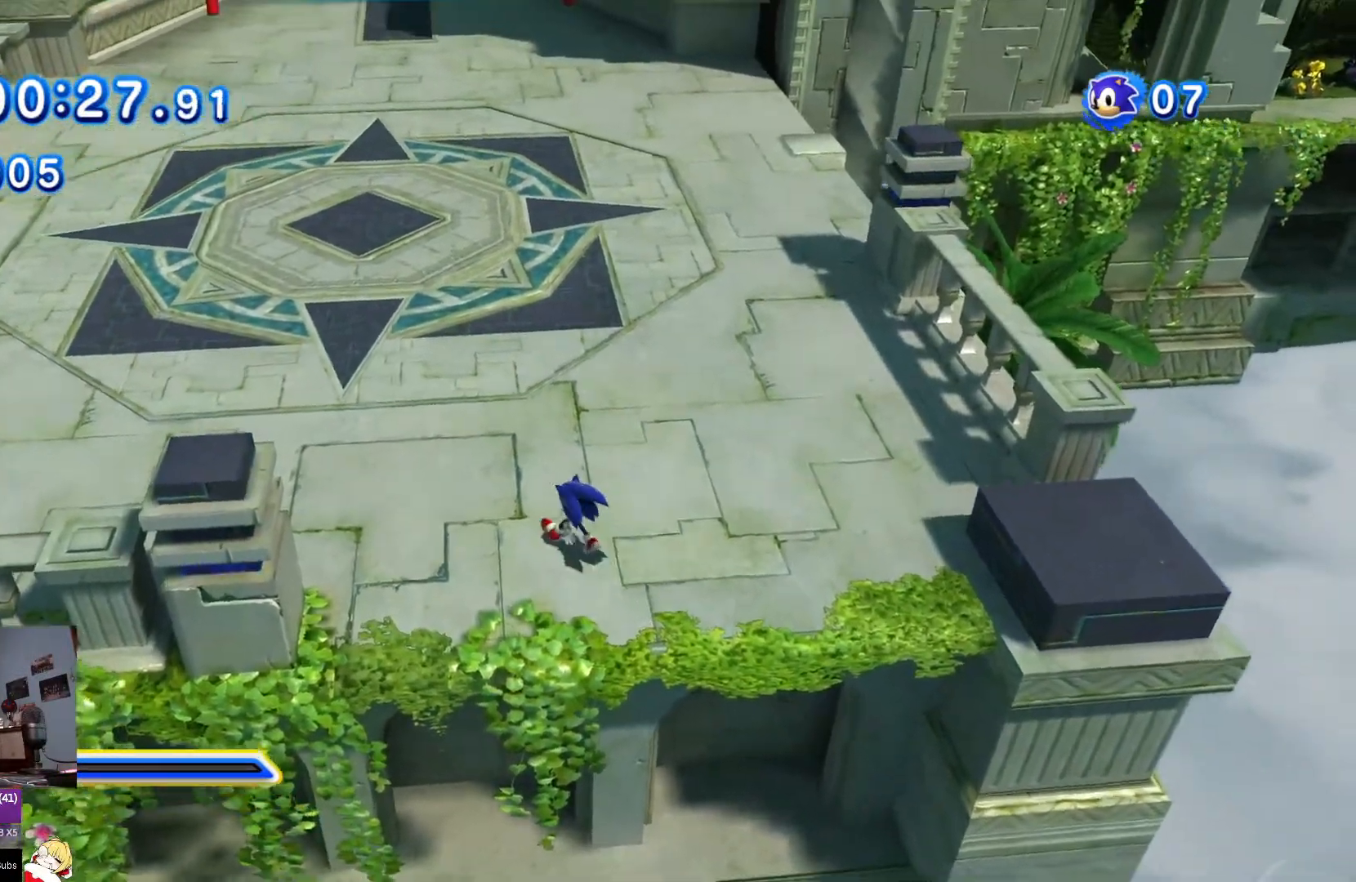
{"buttons": [], "left_stick": "down-left", "right_stick": "center", "events": [[33, "left_stick", "down-left"]]}
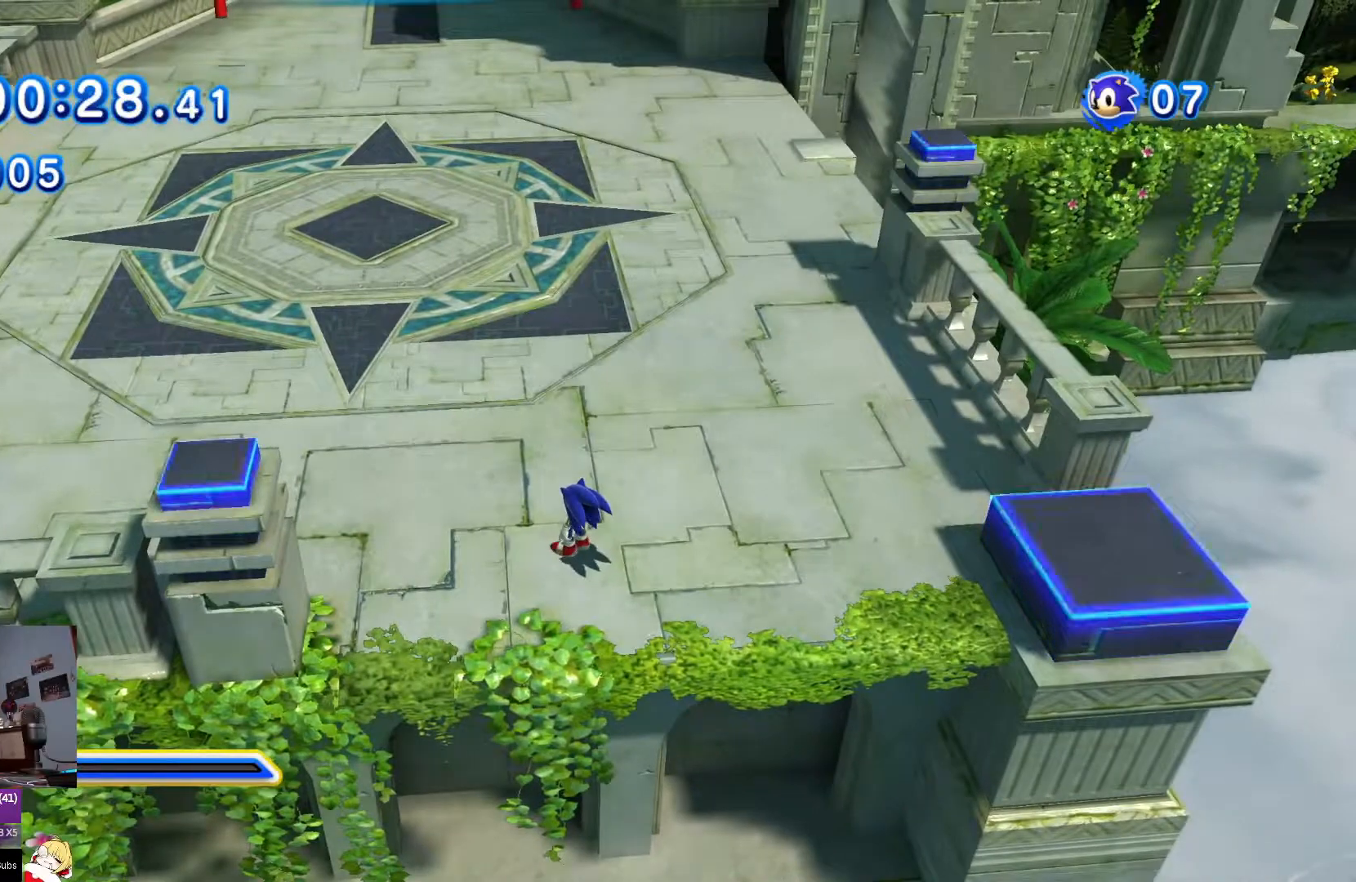
{"buttons": [], "left_stick": "down-left", "right_stick": "center", "events": []}
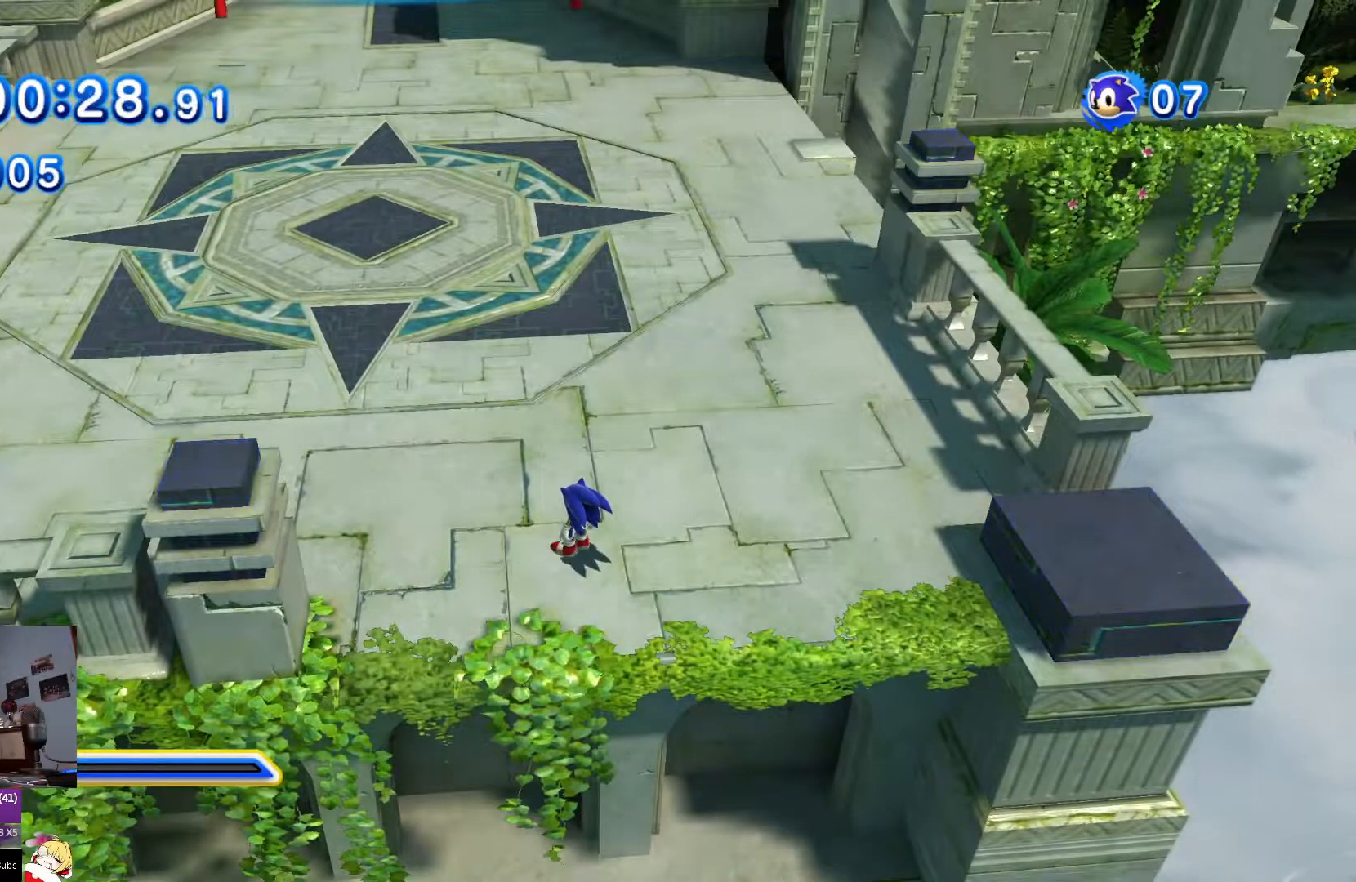
{"buttons": [], "left_stick": "down-left", "right_stick": "center", "events": []}
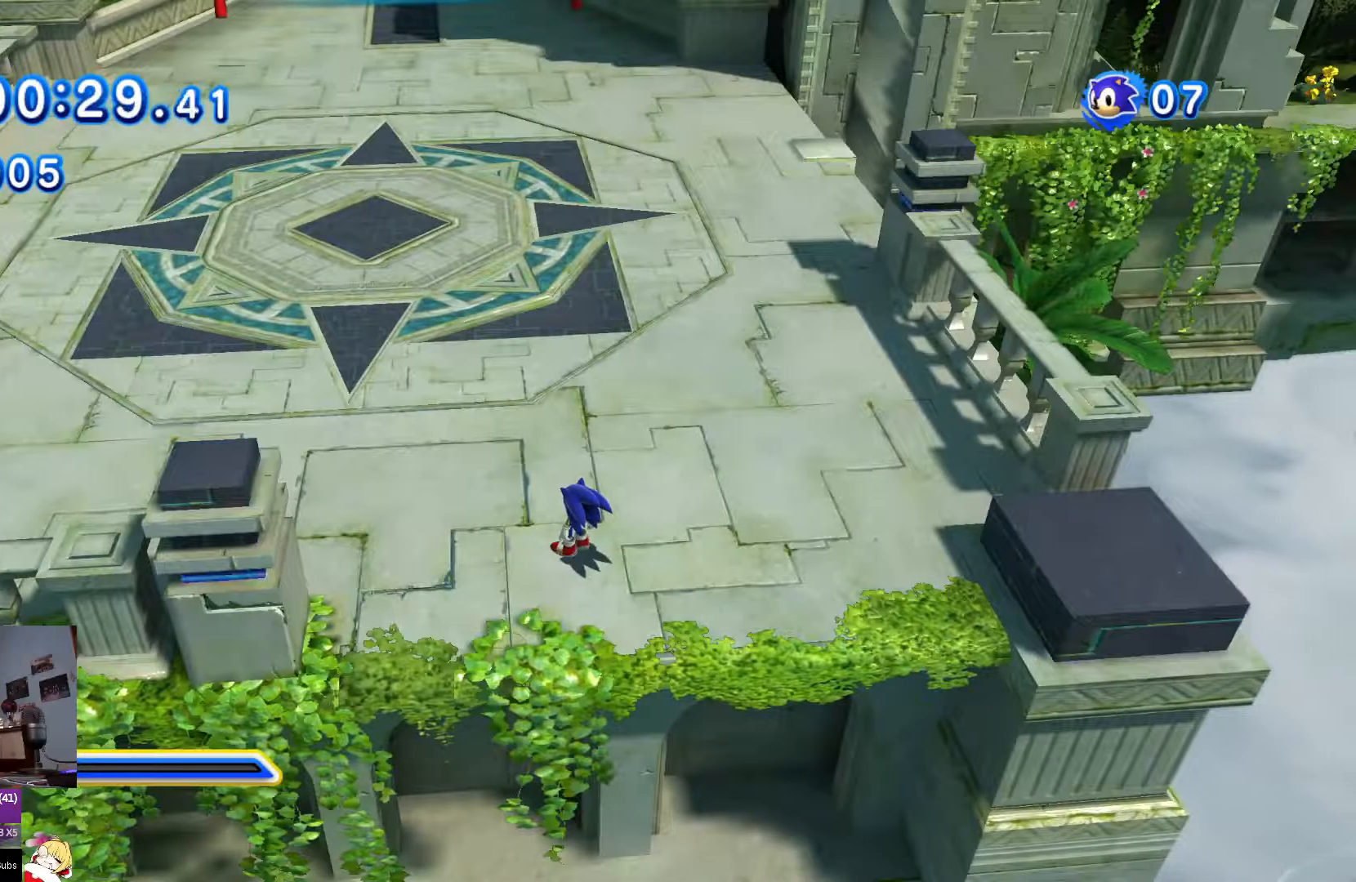
{"buttons": [], "left_stick": "down-left", "right_stick": "center", "events": []}
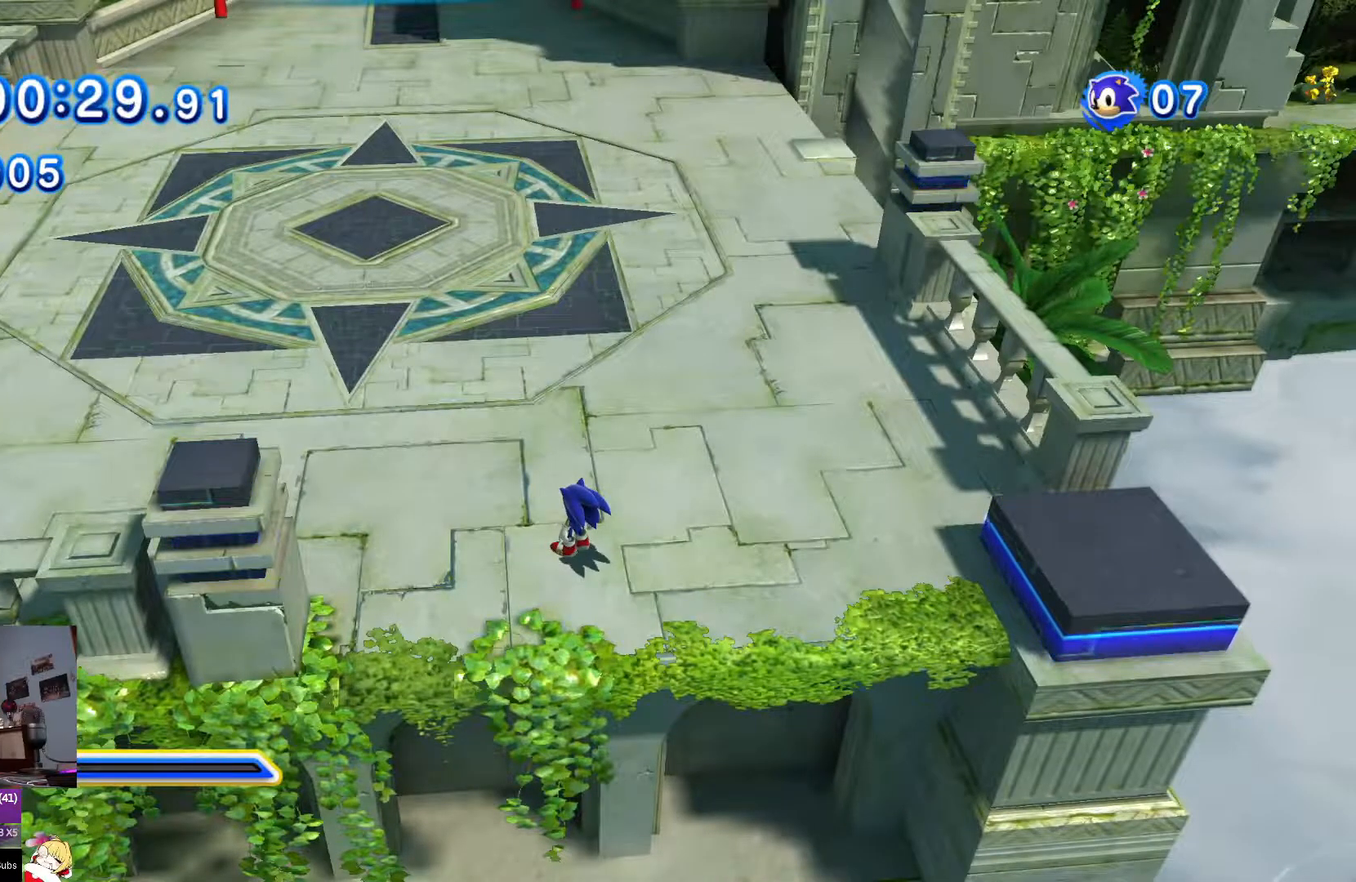
{"buttons": [], "left_stick": "down", "right_stick": "center", "events": [[467, "left_stick", "down"]]}
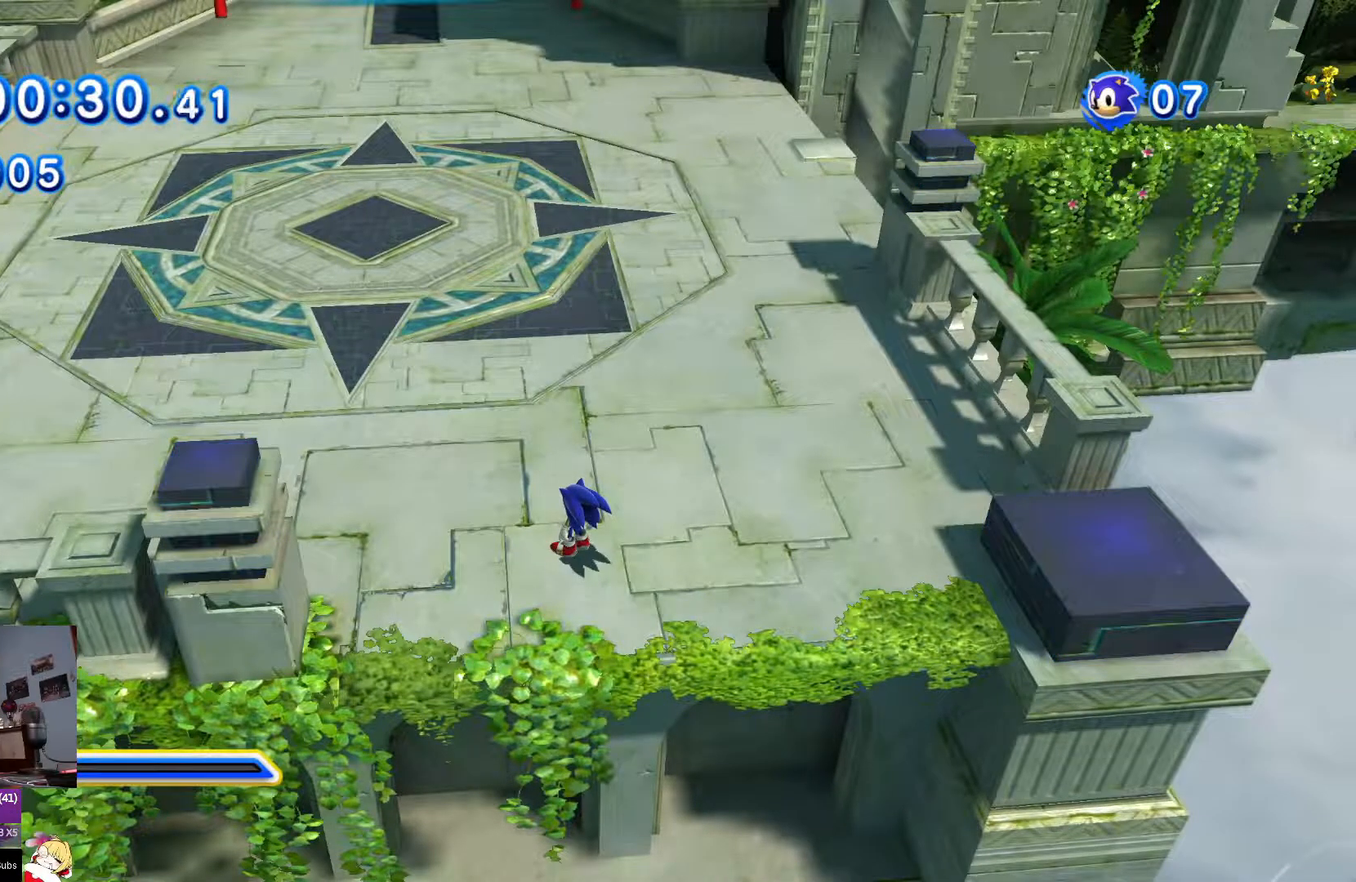
{"buttons": [], "left_stick": "down", "right_stick": "center", "events": []}